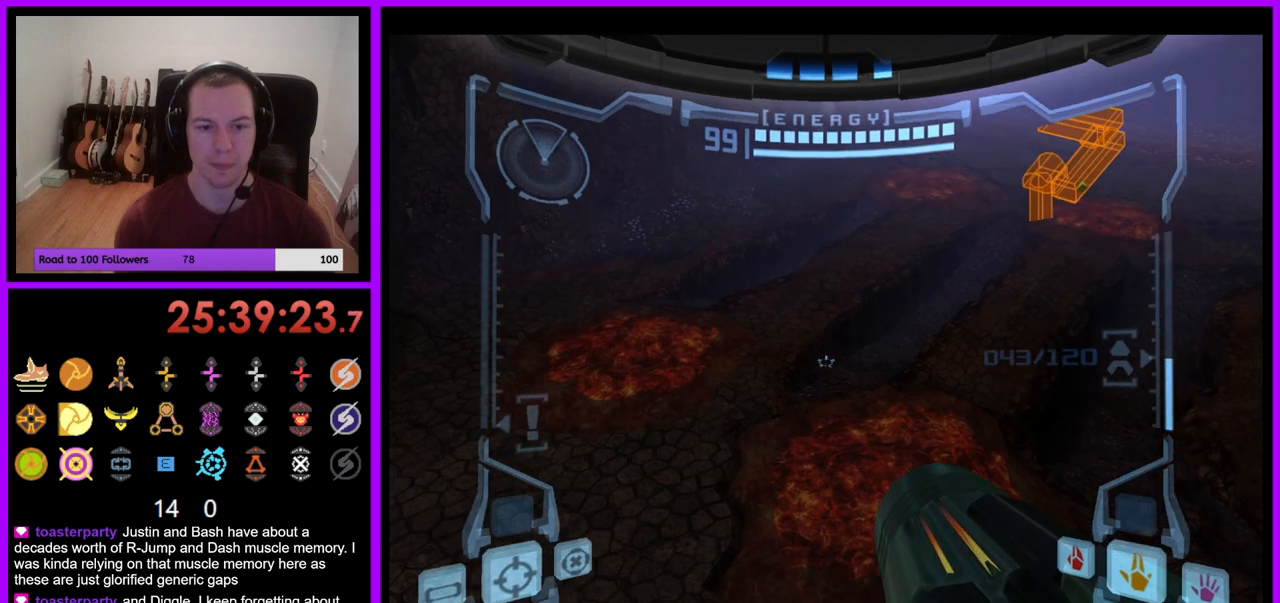
Gameplay with a controller (Nintendo layout); each line is a JSON object with the inputs held at the frame after it (dt_ms = milliseconds from this image to that frame). "events" lists button and stick changes between this image and that frame as [ms after this image, input, new state], when the widget could be followed in between. Not read: L3 R1 R3 START.
{"dt_ms": 500, "buttons": [], "left_stick": "right", "right_stick": "center", "events": [[17, "L1", "up"], [67, "left_stick", "right"]]}
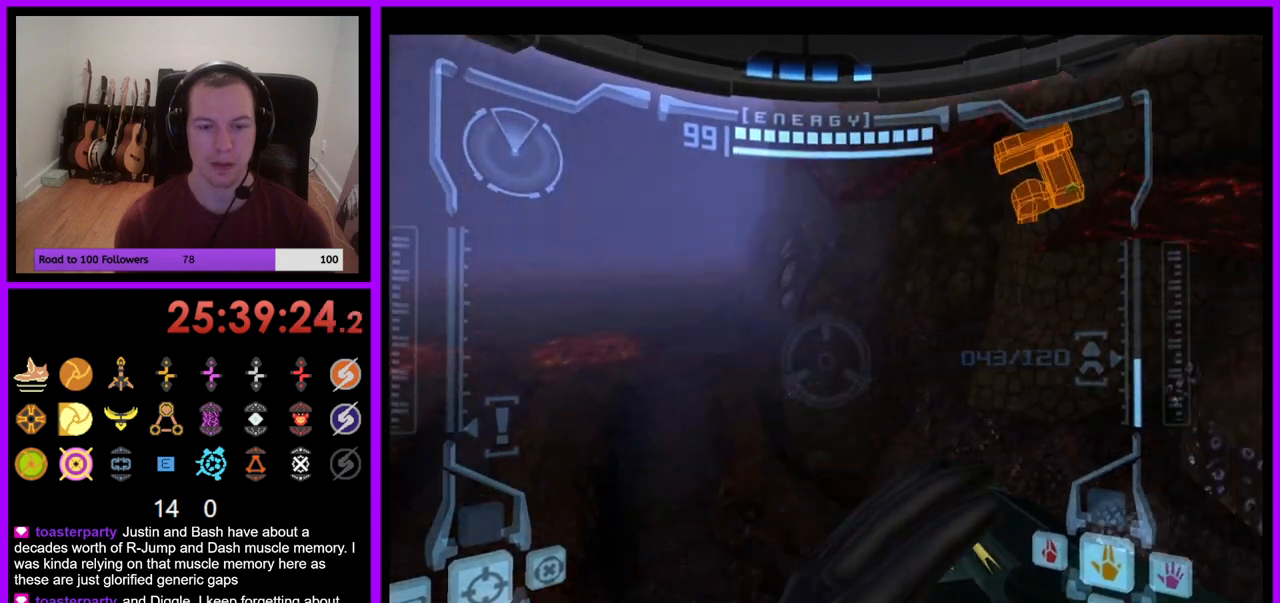
{"dt_ms": 500, "buttons": [], "left_stick": "down", "right_stick": "center", "events": [[67, "left_stick", "center"], [317, "left_stick", "down"]]}
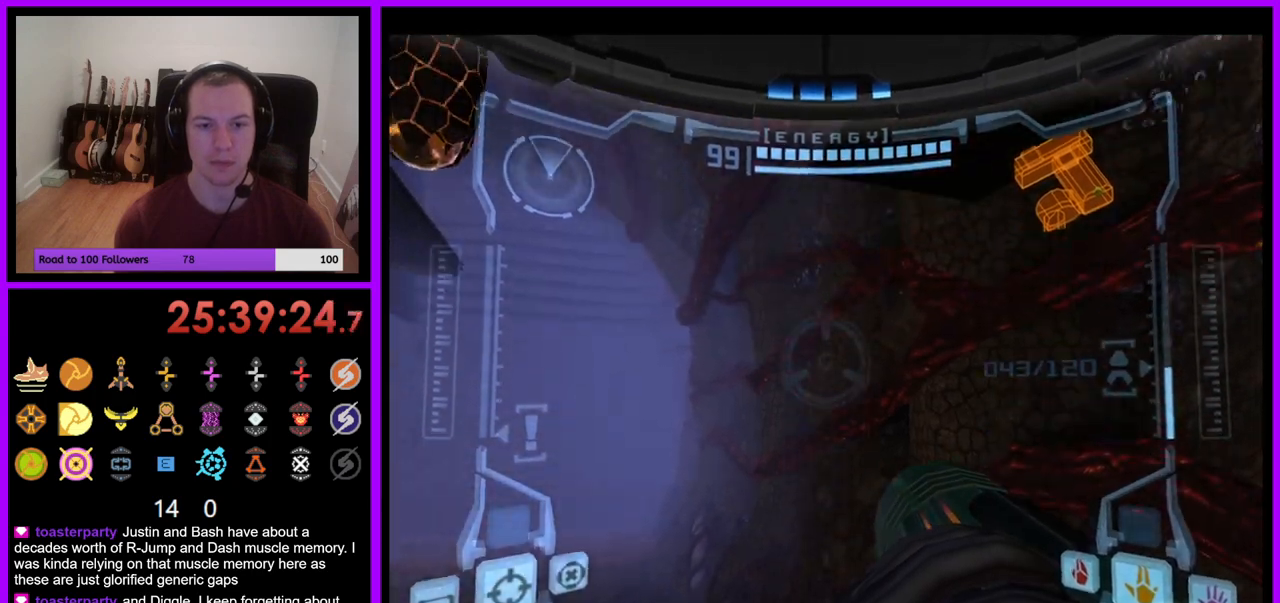
{"dt_ms": 500, "buttons": [], "left_stick": "up", "right_stick": "center", "events": [[133, "left_stick", "center"], [400, "left_stick", "up"]]}
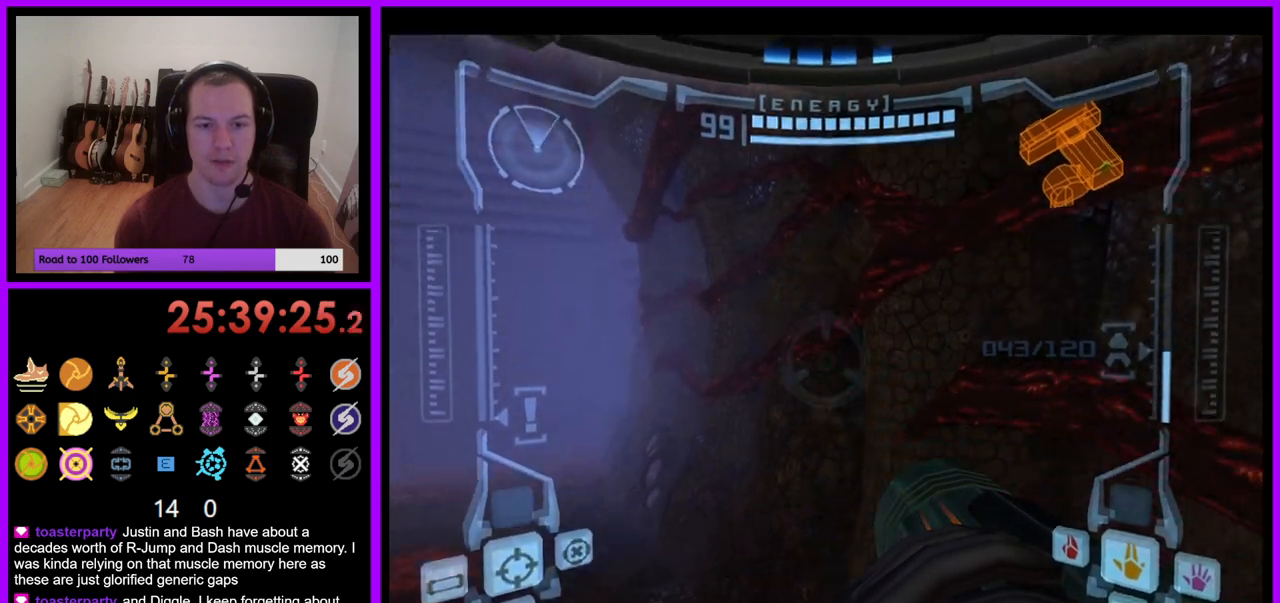
{"dt_ms": 500, "buttons": ["L1"], "left_stick": "center", "right_stick": "center", "events": [[400, "left_stick", "center"], [467, "L1", "down"]]}
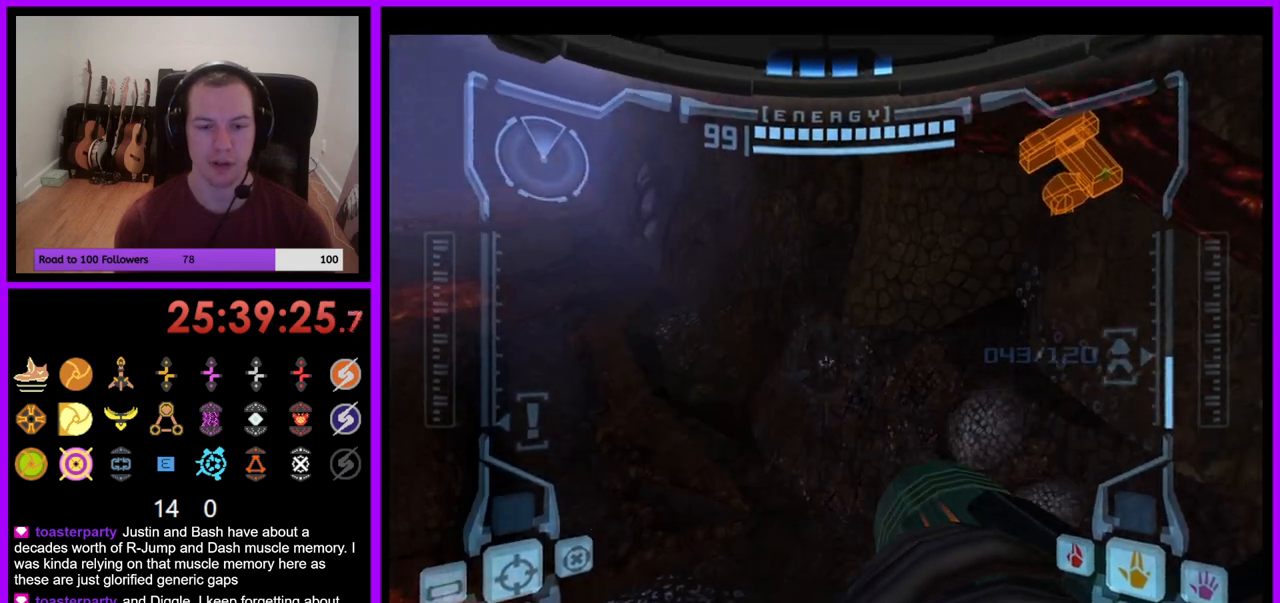
{"dt_ms": 500, "buttons": ["L1"], "left_stick": "center", "right_stick": "center", "events": [[200, "left_stick", "right"], [300, "left_stick", "center"]]}
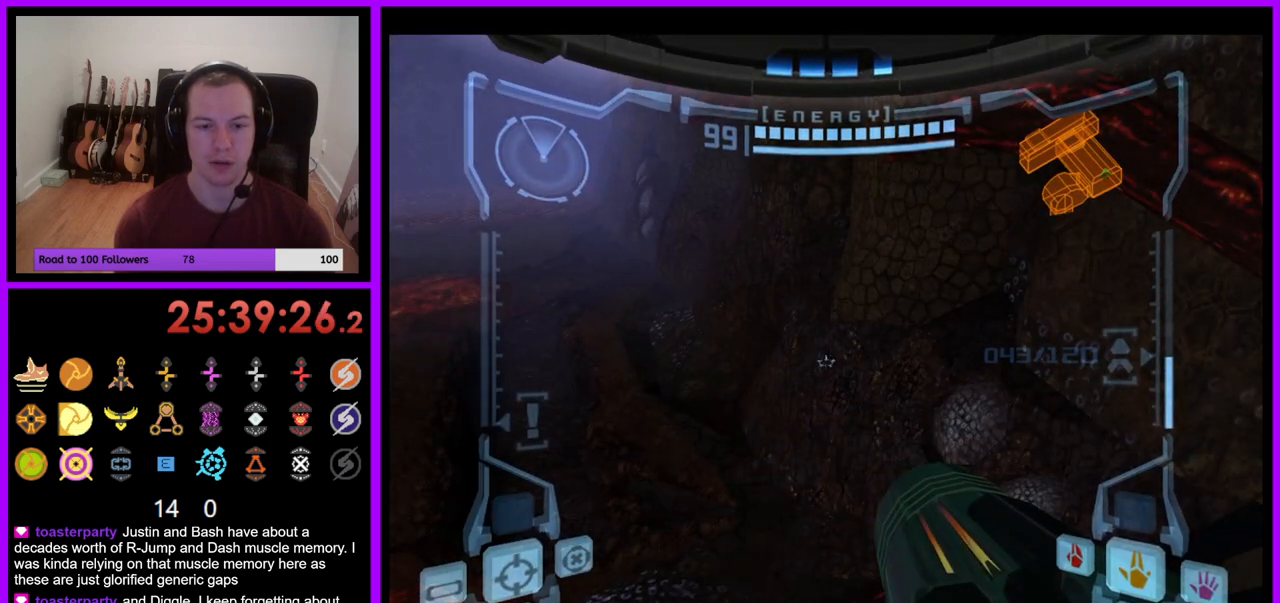
{"dt_ms": 500, "buttons": ["L1"], "left_stick": "up", "right_stick": "center", "events": [[183, "B", "down"], [183, "left_stick", "left"], [267, "B", "up"], [367, "left_stick", "up"]]}
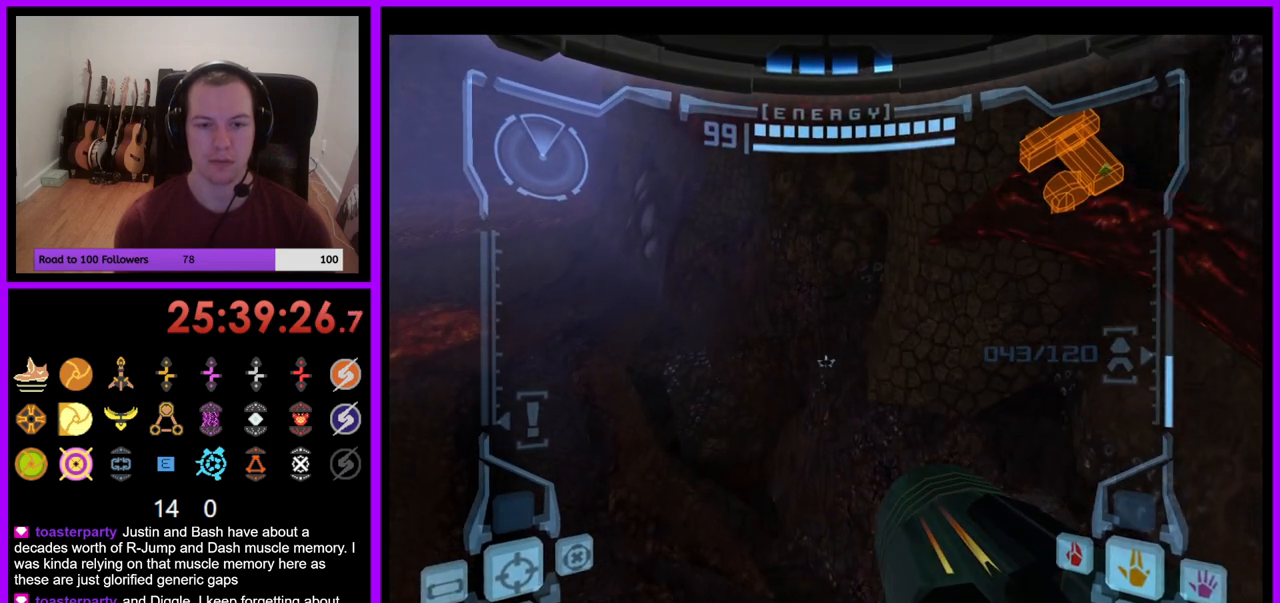
{"dt_ms": 500, "buttons": ["L1"], "left_stick": "up-right", "right_stick": "center", "events": [[333, "B", "down"], [433, "left_stick", "up-right"], [483, "B", "up"]]}
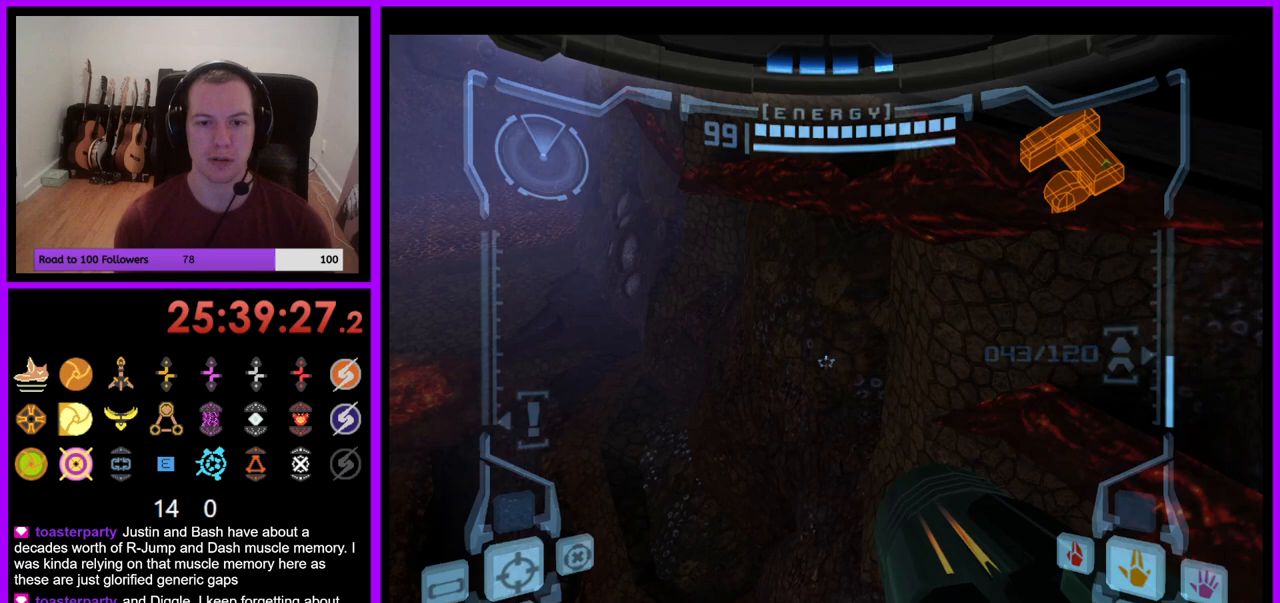
{"dt_ms": 500, "buttons": ["L1"], "left_stick": "up-right", "right_stick": "center", "events": []}
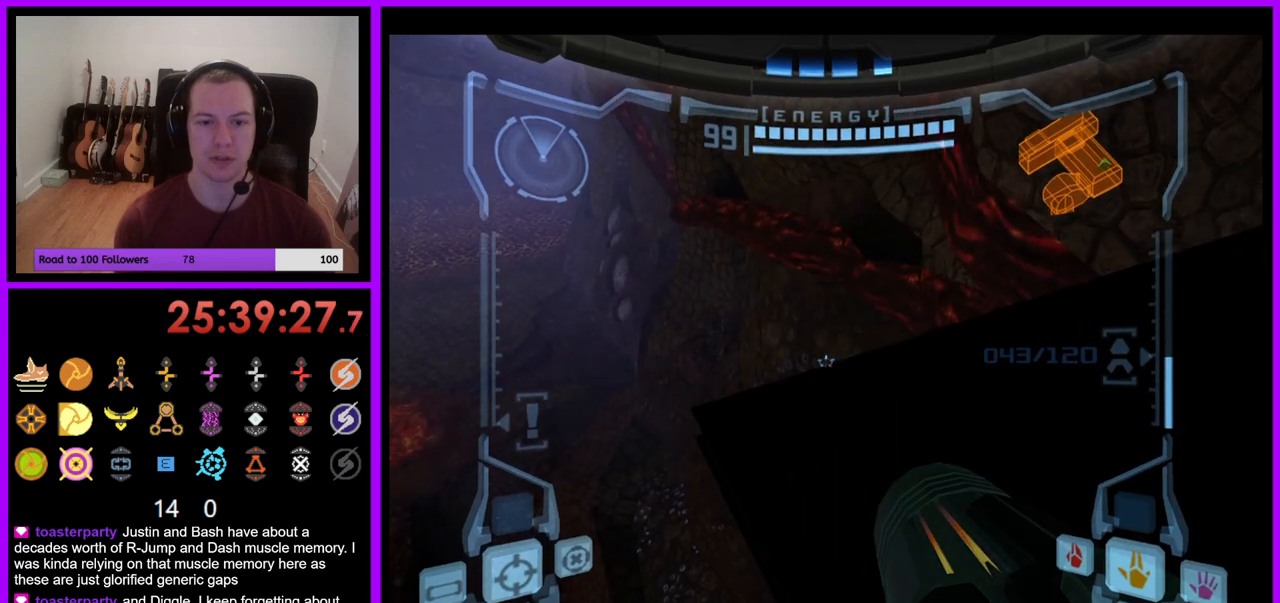
{"dt_ms": 500, "buttons": [], "left_stick": "right", "right_stick": "center", "events": [[17, "left_stick", "right"], [233, "left_stick", "down-right"], [367, "left_stick", "right"], [433, "L1", "up"]]}
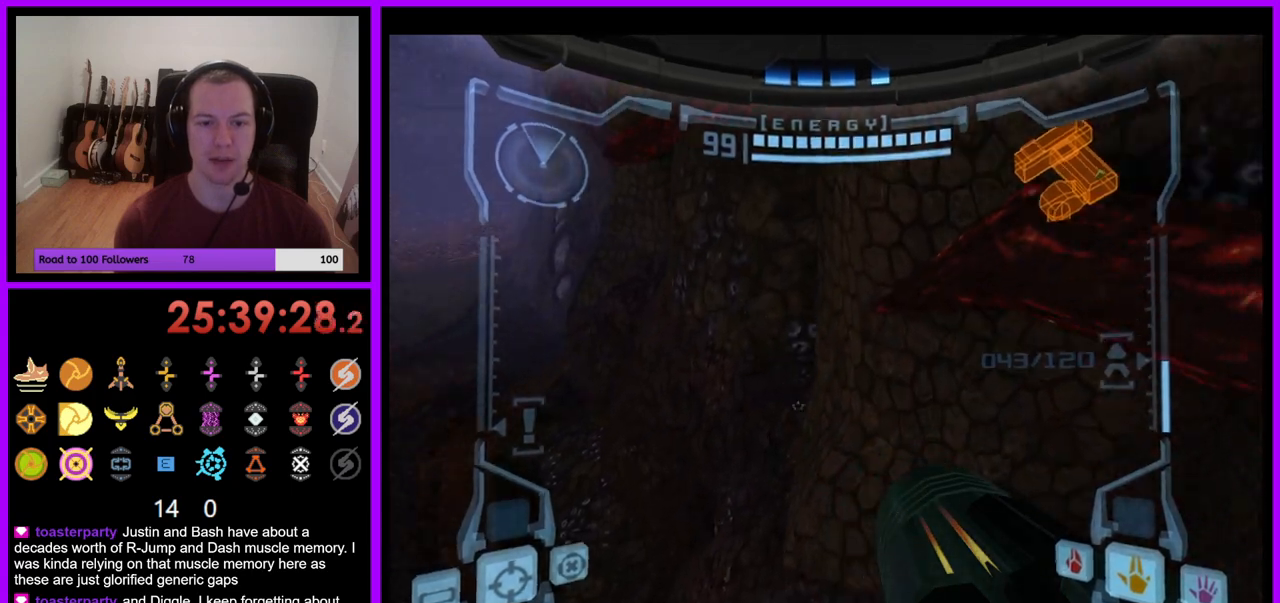
{"dt_ms": 500, "buttons": ["Z"], "left_stick": "left", "right_stick": "center", "events": [[117, "left_stick", "up"], [183, "left_stick", "left"], [467, "Z", "down"]]}
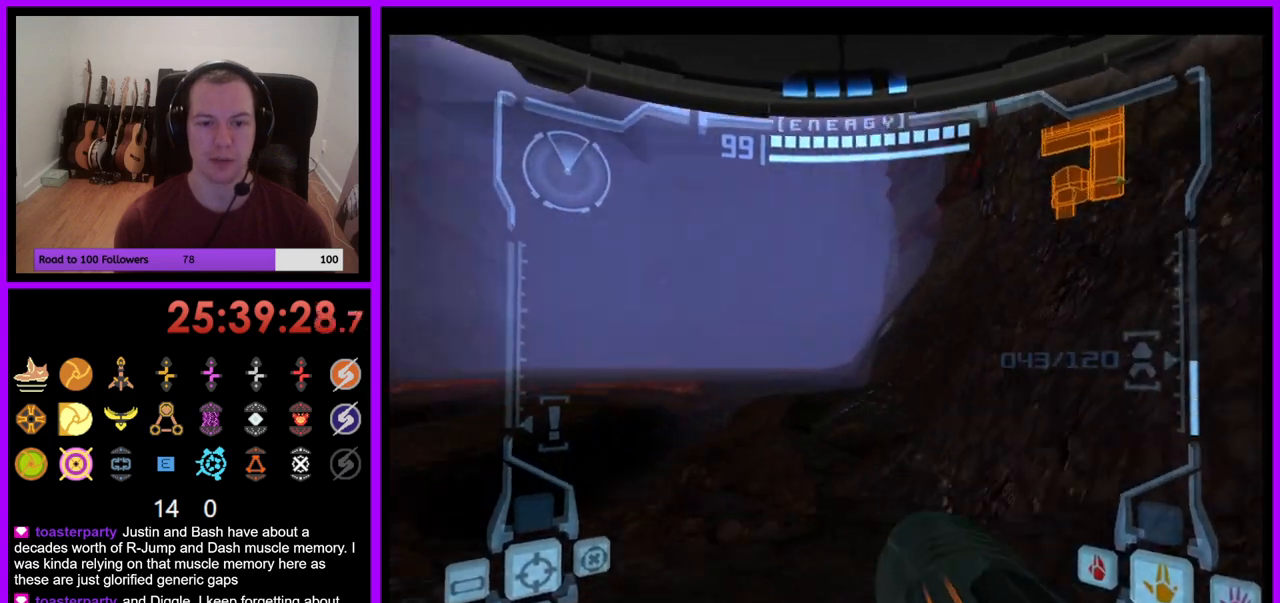
{"dt_ms": 500, "buttons": [], "left_stick": "down-left", "right_stick": "center", "events": [[33, "Z", "up"], [267, "Z", "down"], [367, "left_stick", "down-left"], [383, "Z", "up"]]}
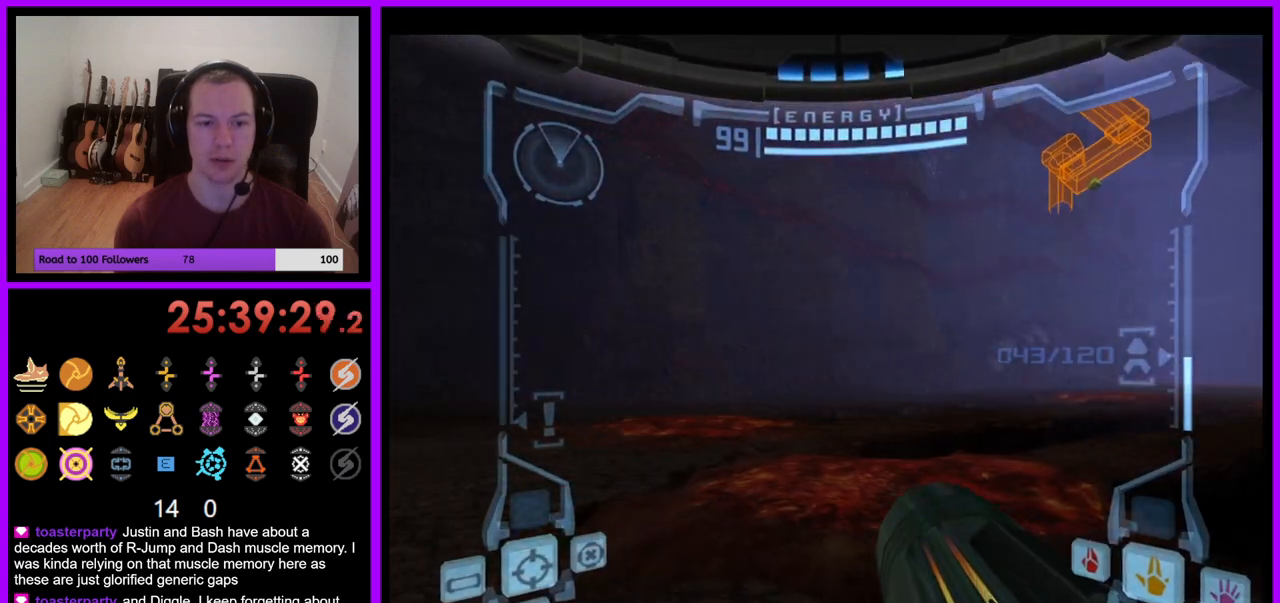
{"dt_ms": 500, "buttons": [], "left_stick": "down-left", "right_stick": "center", "events": []}
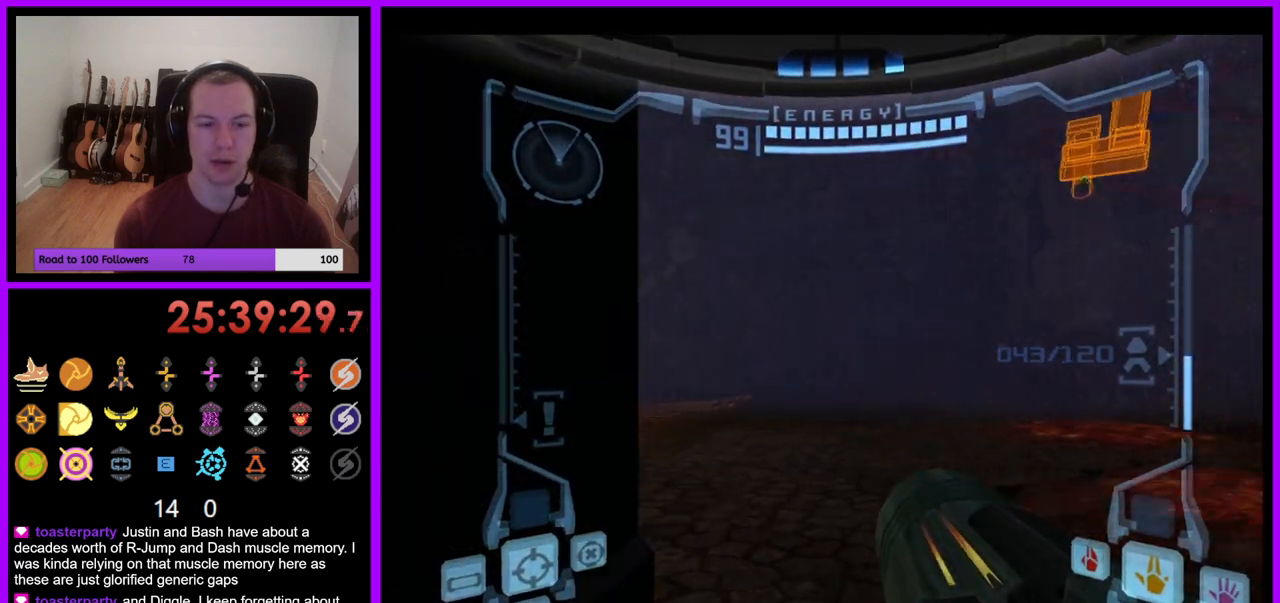
{"dt_ms": 500, "buttons": [], "left_stick": "up", "right_stick": "center", "events": [[67, "Z", "down"], [117, "Z", "up"], [150, "left_stick", "up-left"], [200, "left_stick", "up"]]}
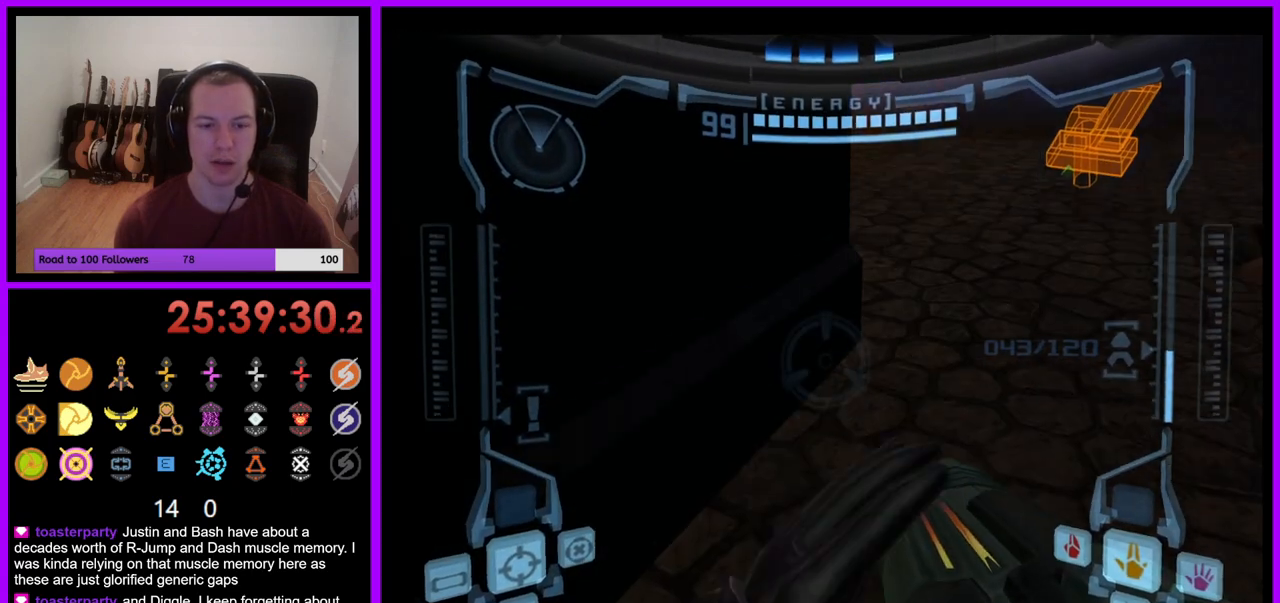
{"dt_ms": 500, "buttons": ["L1"], "left_stick": "down-left", "right_stick": "center", "events": [[133, "left_stick", "center"], [150, "L1", "down"], [317, "left_stick", "down-left"], [383, "B", "down"], [450, "B", "up"]]}
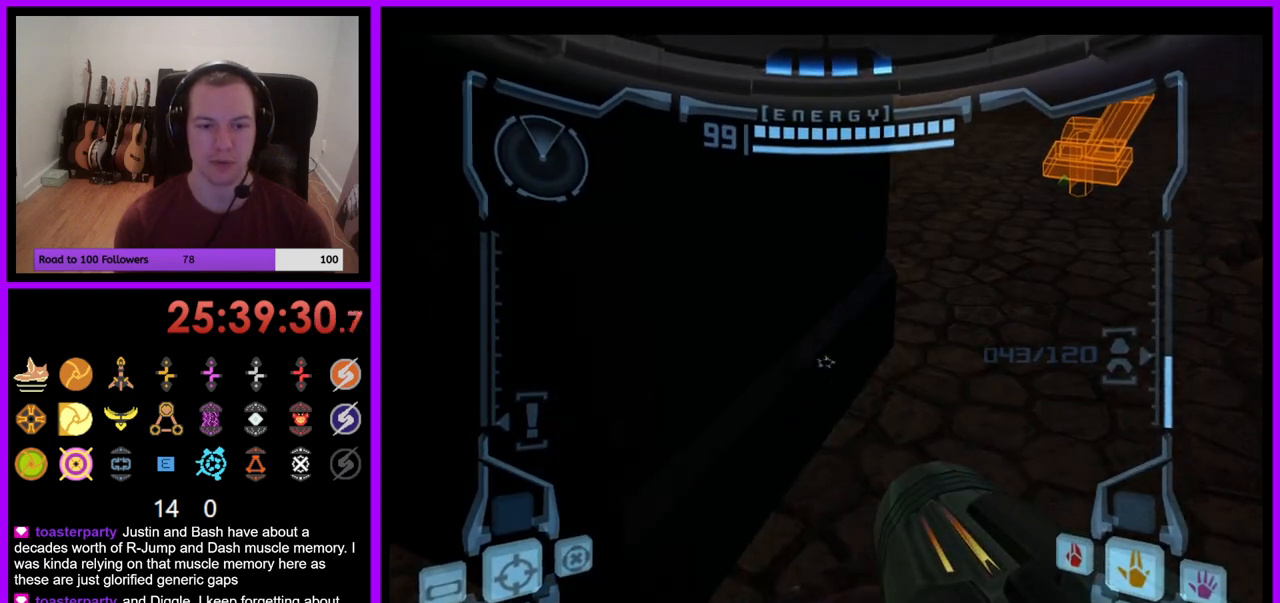
{"dt_ms": 500, "buttons": ["B", "L1"], "left_stick": "up", "right_stick": "center", "events": [[333, "left_stick", "center"], [417, "left_stick", "up"], [450, "B", "down"]]}
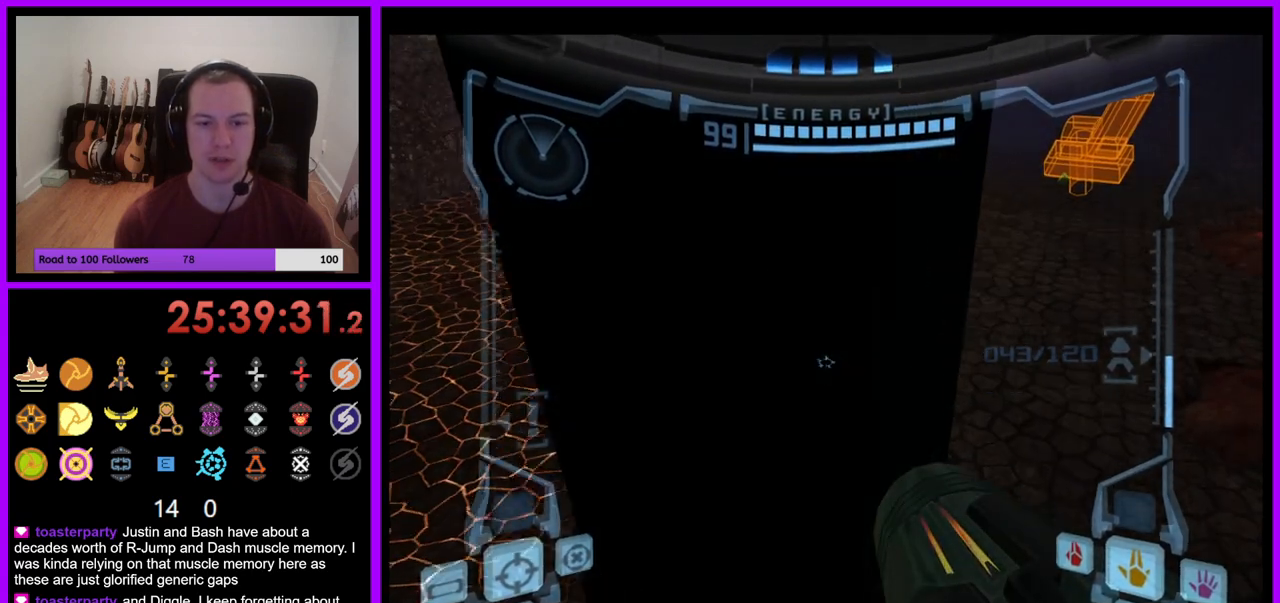
{"dt_ms": 500, "buttons": ["L1"], "left_stick": "up-right", "right_stick": "center", "events": [[83, "left_stick", "up-left"], [217, "left_stick", "up"], [333, "B", "up"], [483, "left_stick", "up-right"]]}
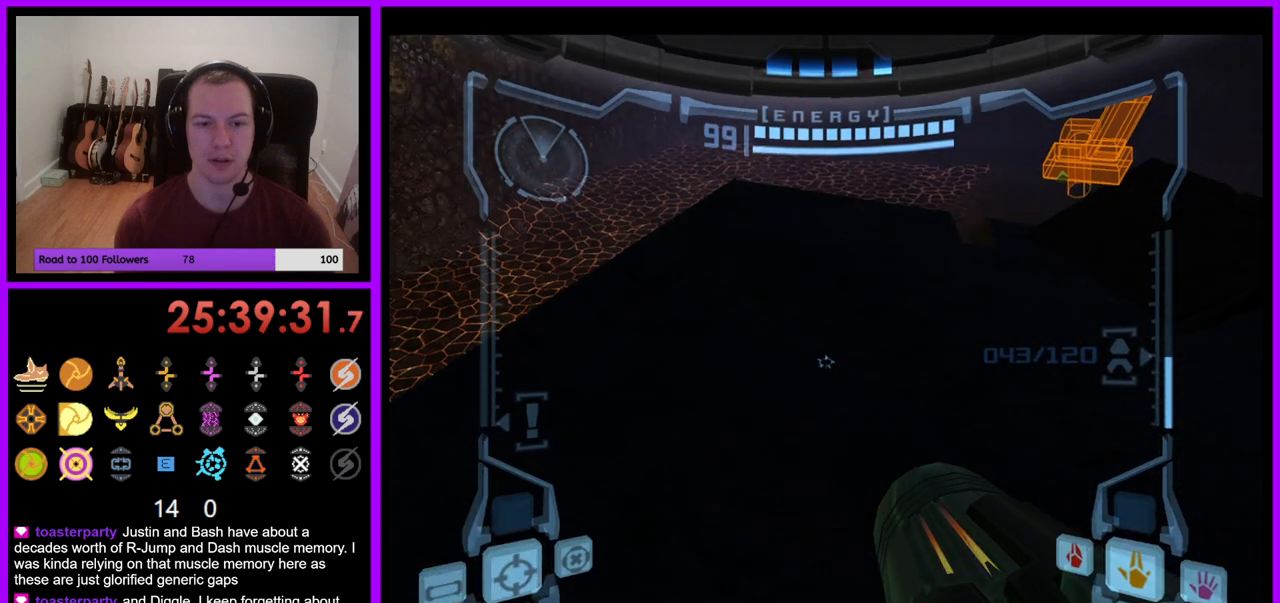
{"dt_ms": 500, "buttons": ["L1"], "left_stick": "down", "right_stick": "center", "events": [[133, "left_stick", "down-right"], [183, "left_stick", "down"]]}
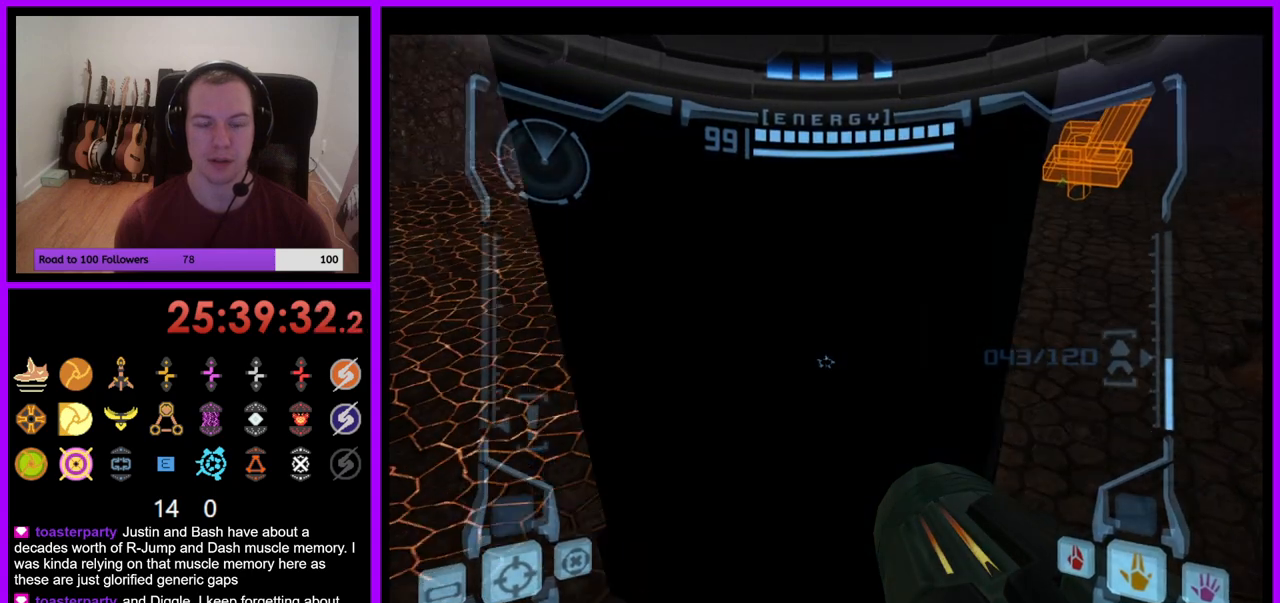
{"dt_ms": 500, "buttons": ["B", "L1"], "left_stick": "down", "right_stick": "center", "events": [[67, "left_stick", "center"], [450, "left_stick", "down"], [483, "B", "down"]]}
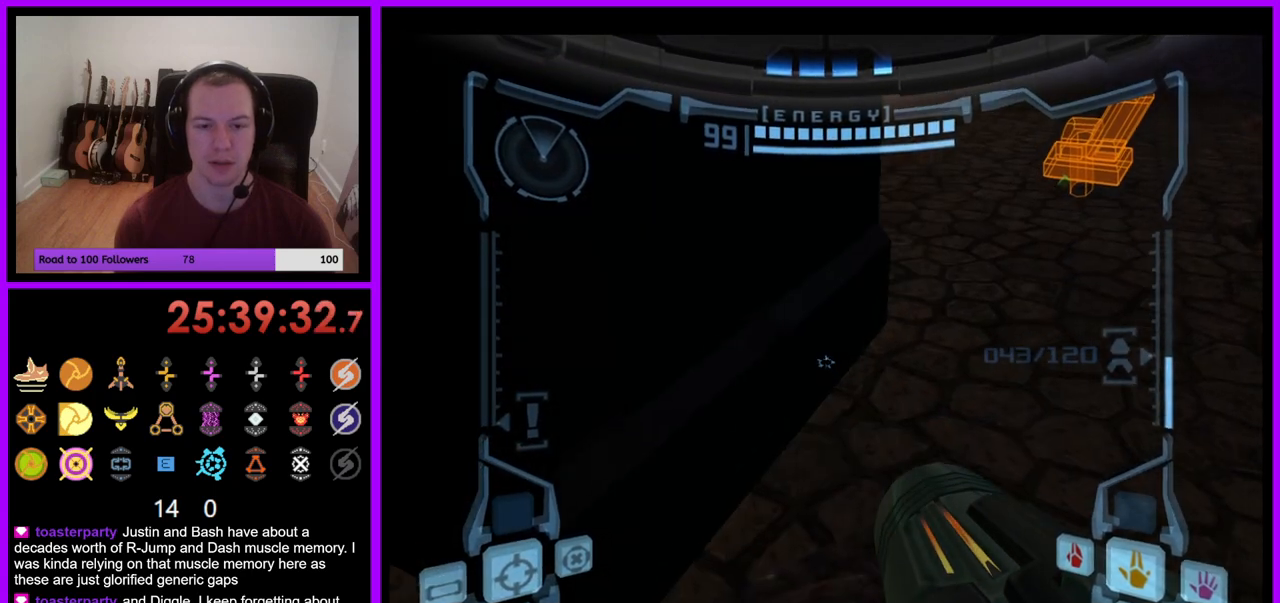
{"dt_ms": 500, "buttons": ["L1"], "left_stick": "up-left", "right_stick": "center", "events": [[17, "left_stick", "down-left"], [150, "B", "up"], [333, "left_stick", "left"], [433, "left_stick", "up-left"]]}
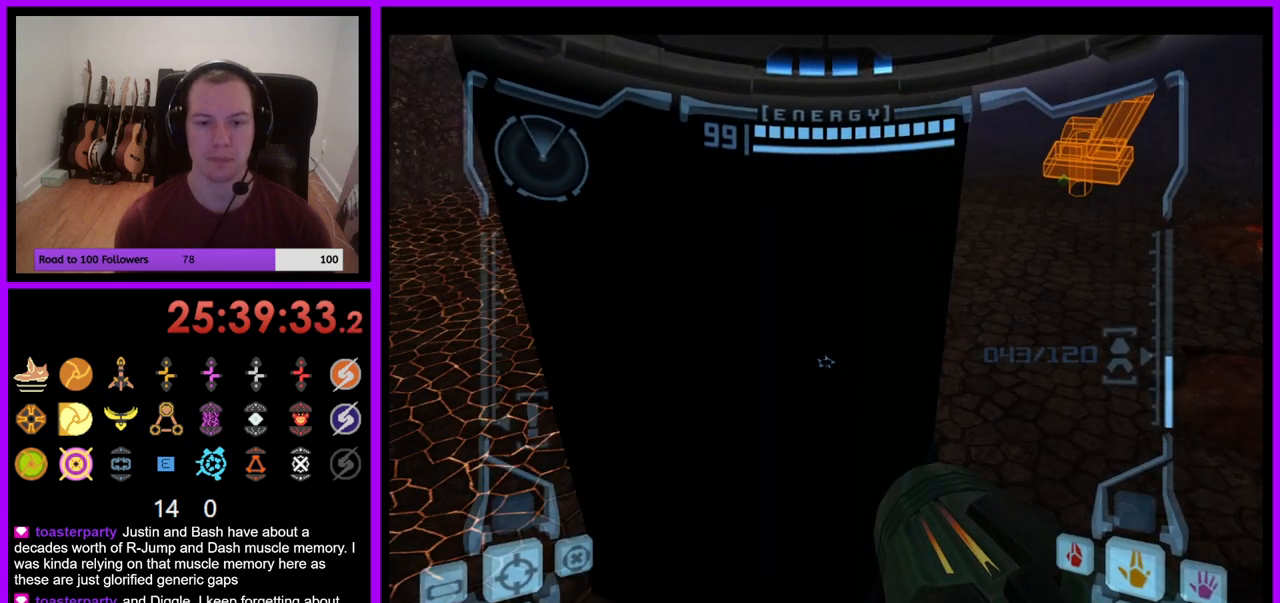
{"dt_ms": 500, "buttons": ["L1"], "left_stick": "up", "right_stick": "center", "events": [[33, "B", "down"], [50, "left_stick", "up"], [233, "left_stick", "up-left"], [450, "B", "up"], [467, "left_stick", "up"]]}
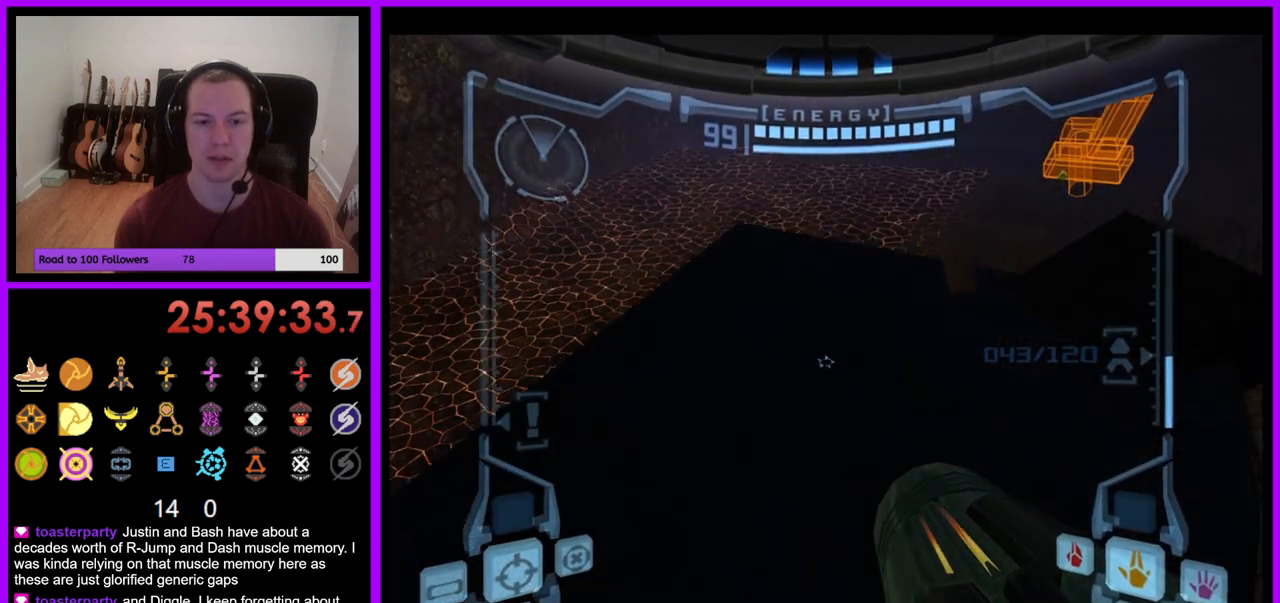
{"dt_ms": 500, "buttons": [], "left_stick": "right", "right_stick": "center", "events": [[300, "left_stick", "center"], [433, "L1", "up"], [467, "left_stick", "right"]]}
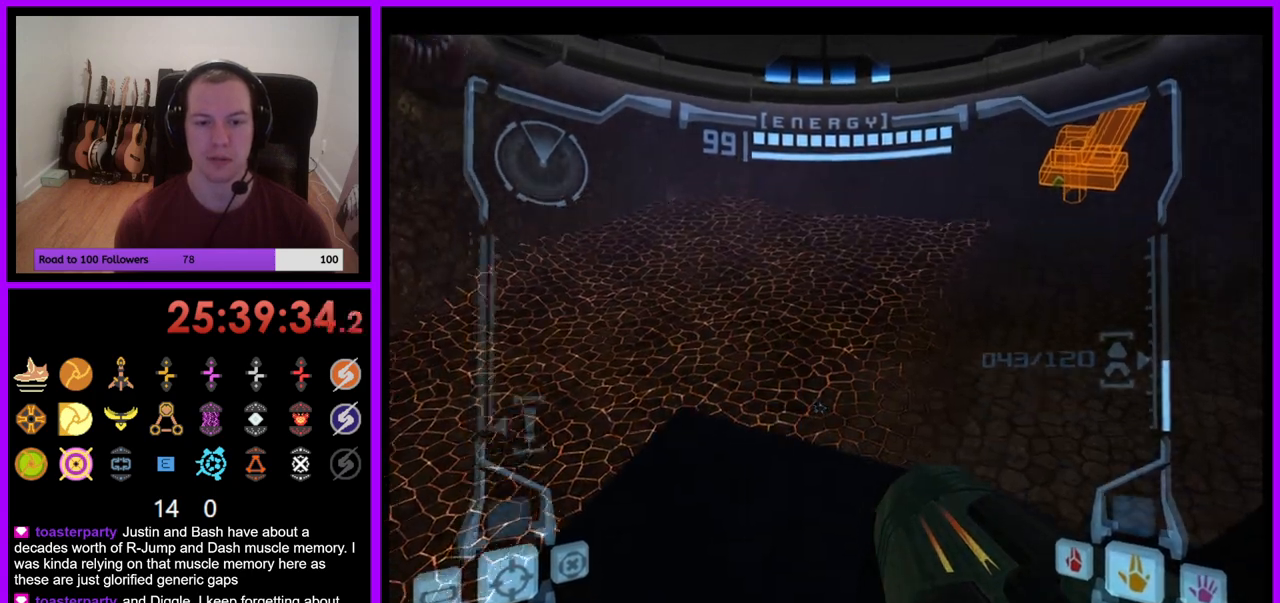
{"dt_ms": 500, "buttons": [], "left_stick": "up-right", "right_stick": "center", "events": [[400, "left_stick", "up-right"]]}
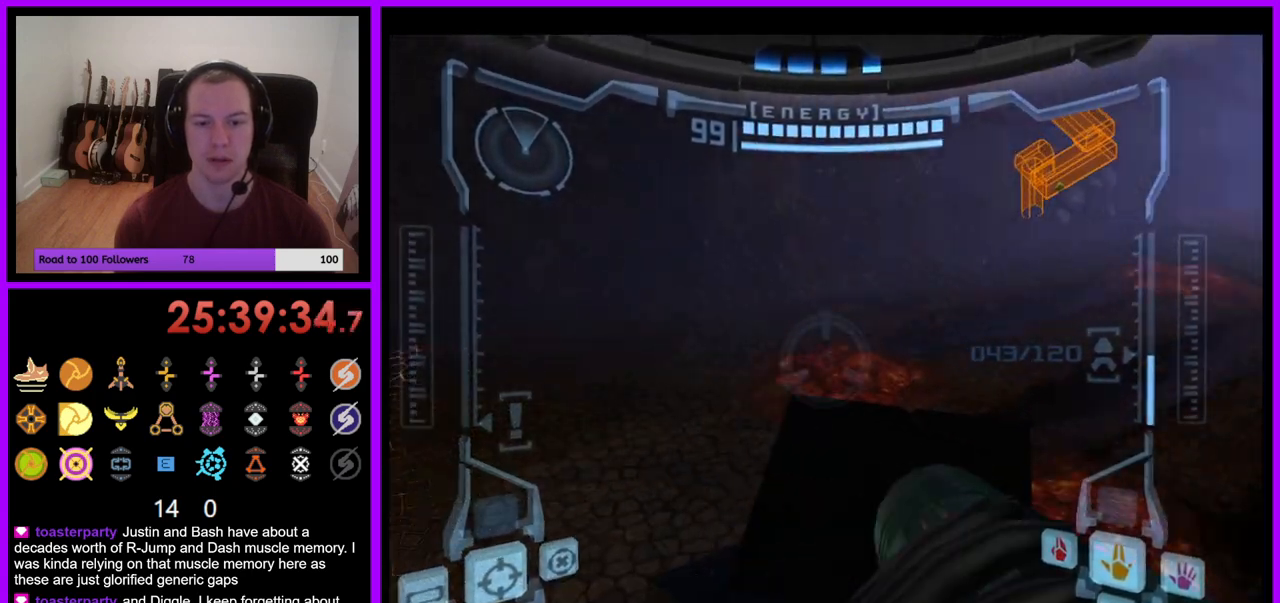
{"dt_ms": 500, "buttons": ["L1"], "left_stick": "center", "right_stick": "center", "events": [[100, "left_stick", "up"], [417, "left_stick", "center"], [433, "L1", "down"]]}
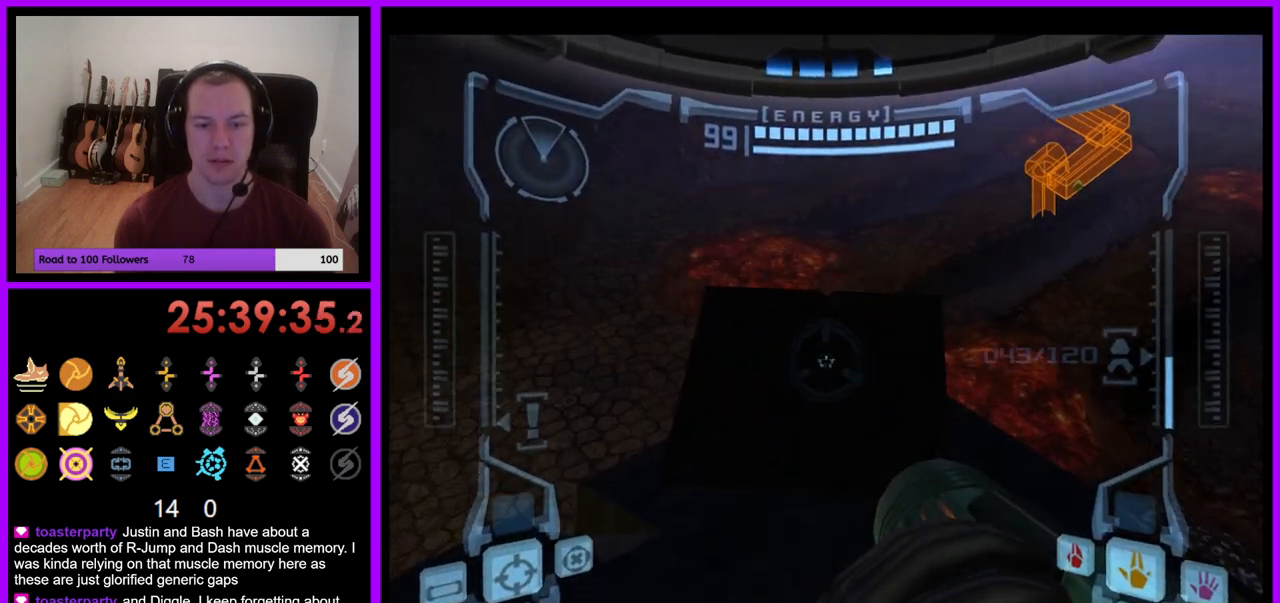
{"dt_ms": 500, "buttons": ["L1"], "left_stick": "up", "right_stick": "center", "events": [[67, "B", "down"], [150, "B", "up"], [183, "left_stick", "up-left"], [367, "left_stick", "center"], [483, "left_stick", "up"]]}
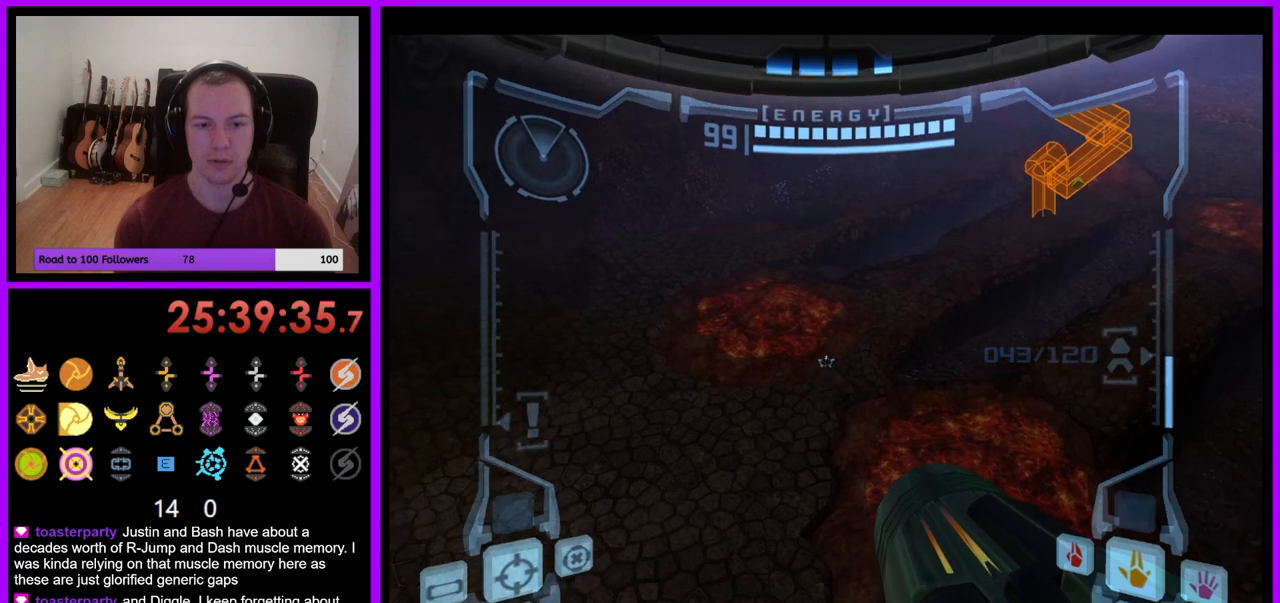
{"dt_ms": 500, "buttons": ["L1"], "left_stick": "center", "right_stick": "center", "events": [[133, "left_stick", "center"]]}
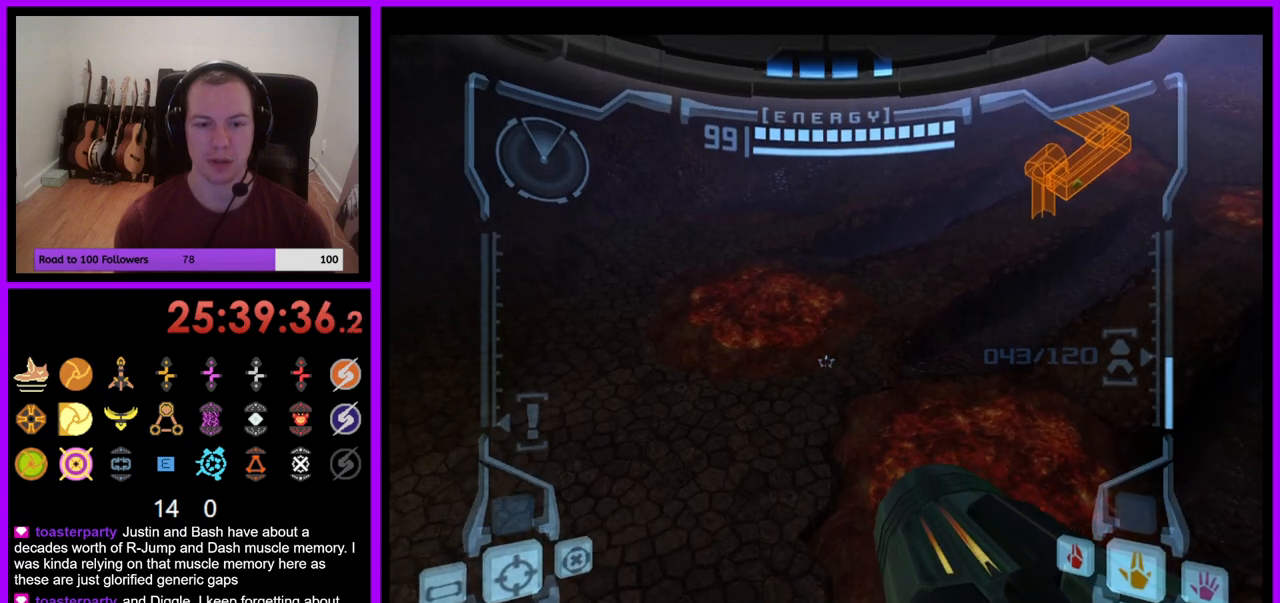
{"dt_ms": 1000, "buttons": [], "left_stick": "down", "right_stick": "center"}
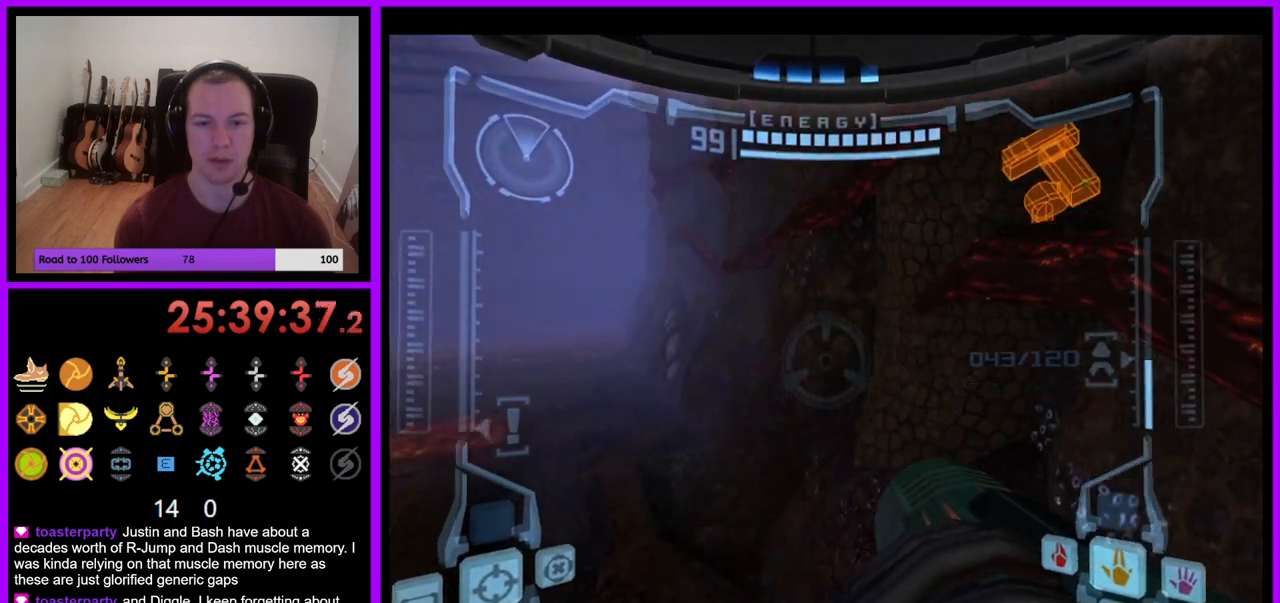
{"dt_ms": 500, "buttons": ["L1"], "left_stick": "center", "right_stick": "center", "events": [[317, "left_stick", "center"], [433, "L1", "down"]]}